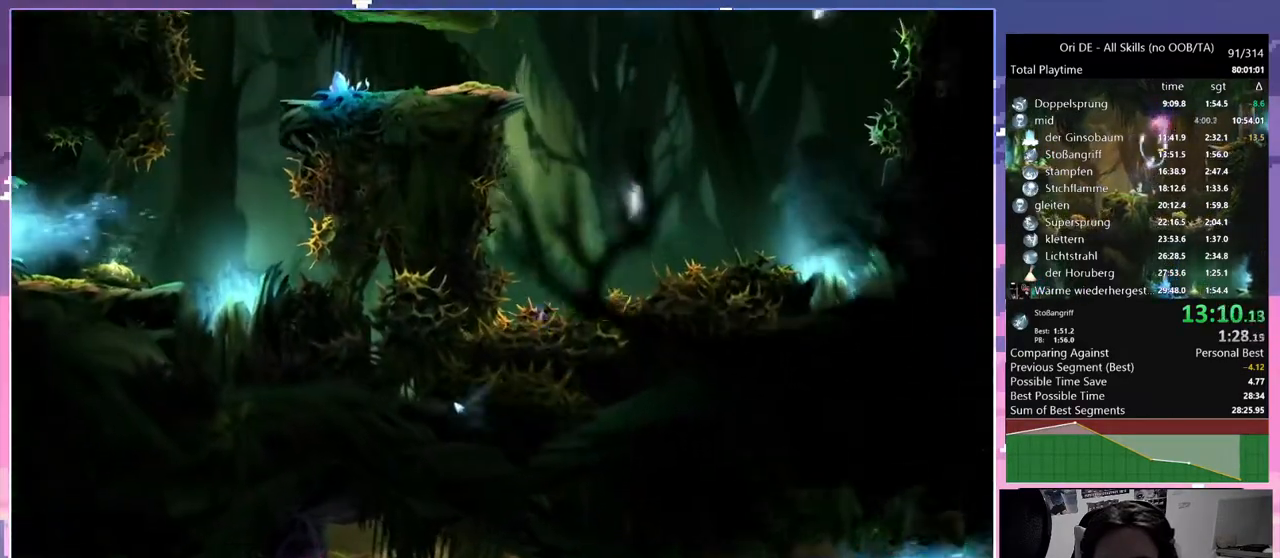
Gameplay with keyboard and mouse; each line is a JSON object with the keys and mouse buttons held at the frame after it. "events" lists presses ("down") and releases ("up") of "a", "c", "ctrl", "d", "down", "e", "escape", "f", "f1", "f2", "f3", "f6", "left", "r", "right", "s", "shift", "space", "t", "up", "w", "x", "y", "mouse_left", "mouse_right", "mouse_mb4" and "mouse_mb5" between this image and that frame as [ms after this image, input, new state], when the widget could be followed in between. "mouse_left", "mouse_right", "mouse_mb4", "mouse_mb5" = the "left", "right", "mb4", "mb5" buttons of the "mouse" list. No other keys are recorded. Mouse movement is not recorded.
{"keys": ["space"], "mouse": [], "events": []}
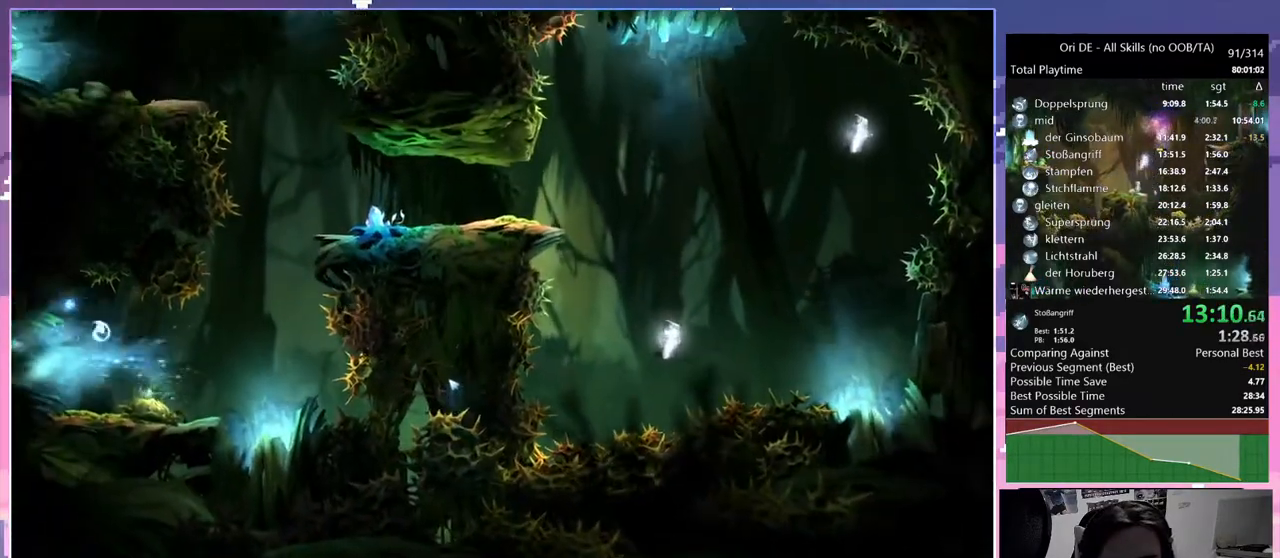
{"keys": ["a"], "mouse": [], "events": [[267, "space", "up"], [500, "a", "down"]]}
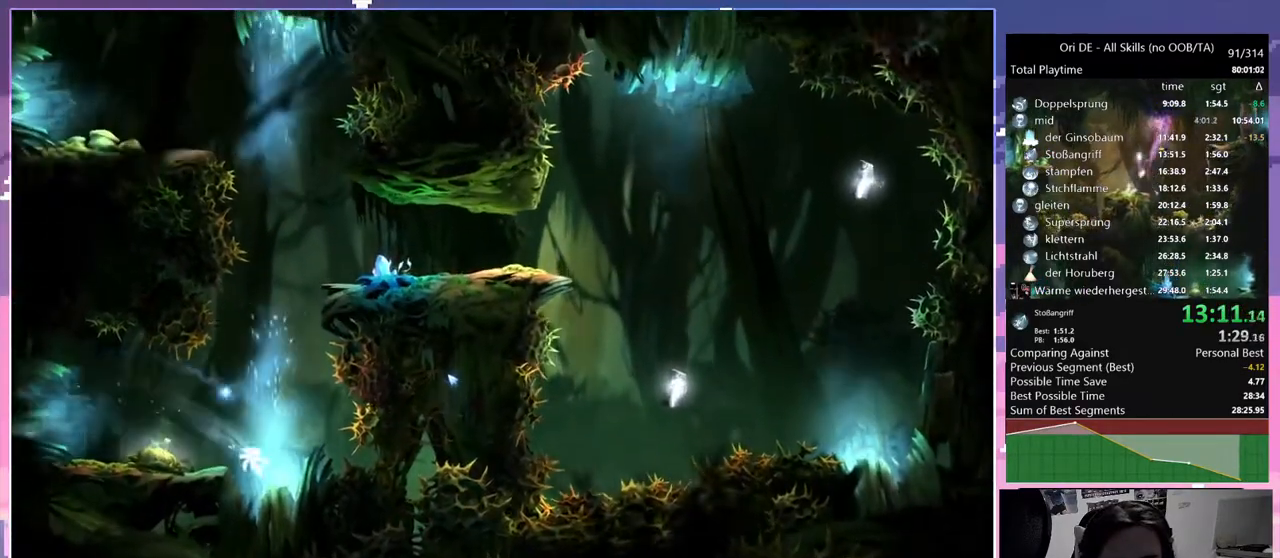
{"keys": ["d"], "mouse": ["right"], "events": [[150, "a", "up"], [283, "d", "down"], [383, "mouse_right", "down"]]}
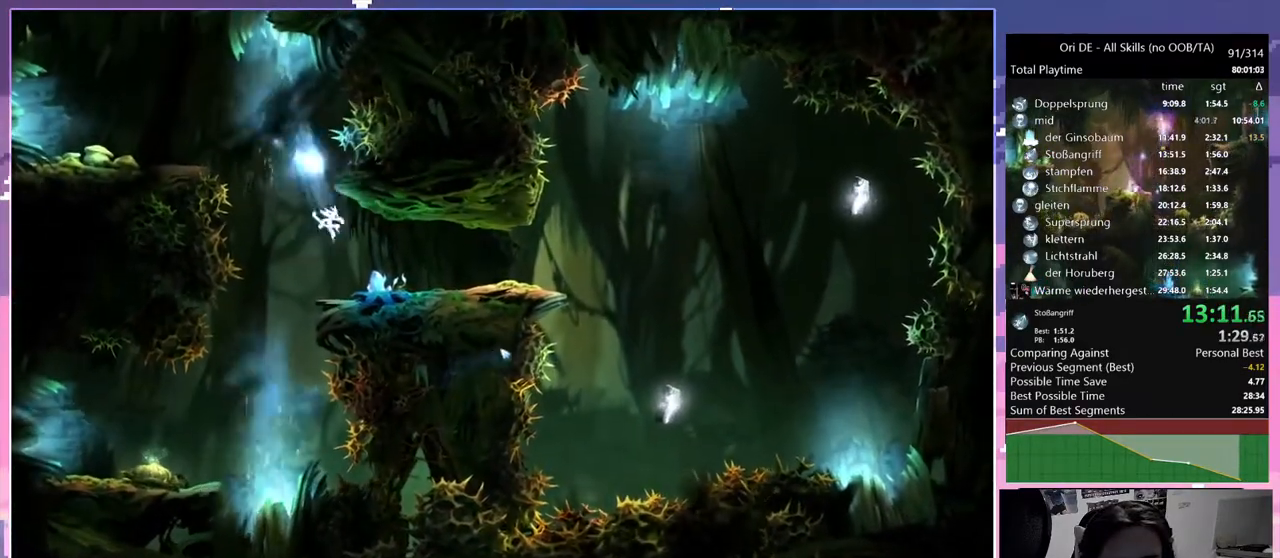
{"keys": ["d"], "mouse": [], "events": [[217, "mouse_right", "up"], [317, "mouse_mb4", "down"], [400, "mouse_mb4", "up"]]}
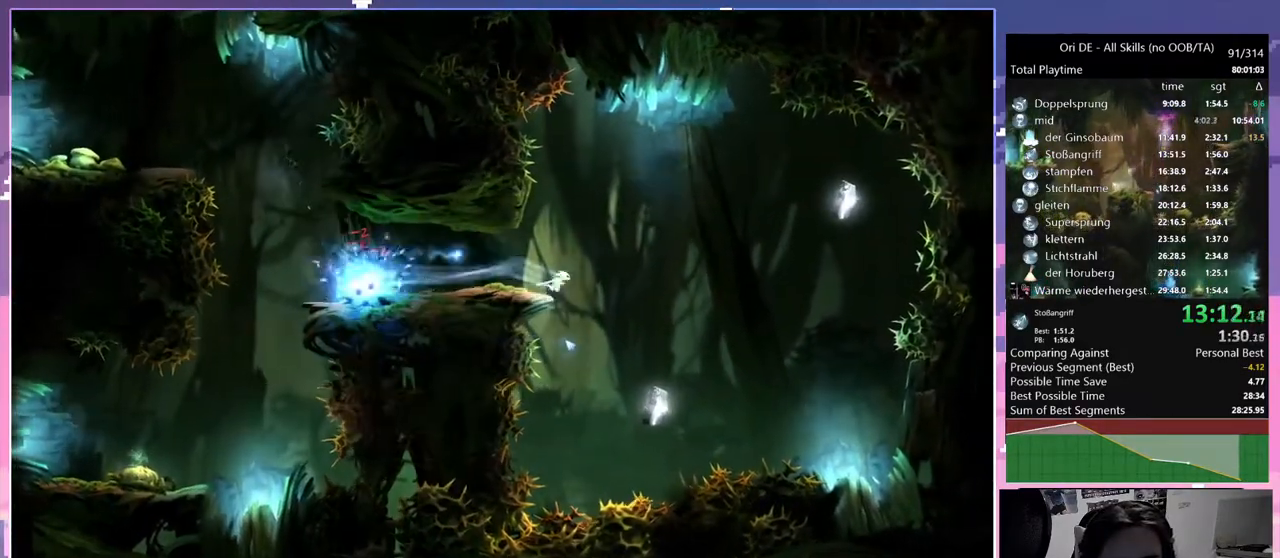
{"keys": [], "mouse": [], "events": [[183, "a", "down"], [183, "d", "up"], [417, "a", "up"]]}
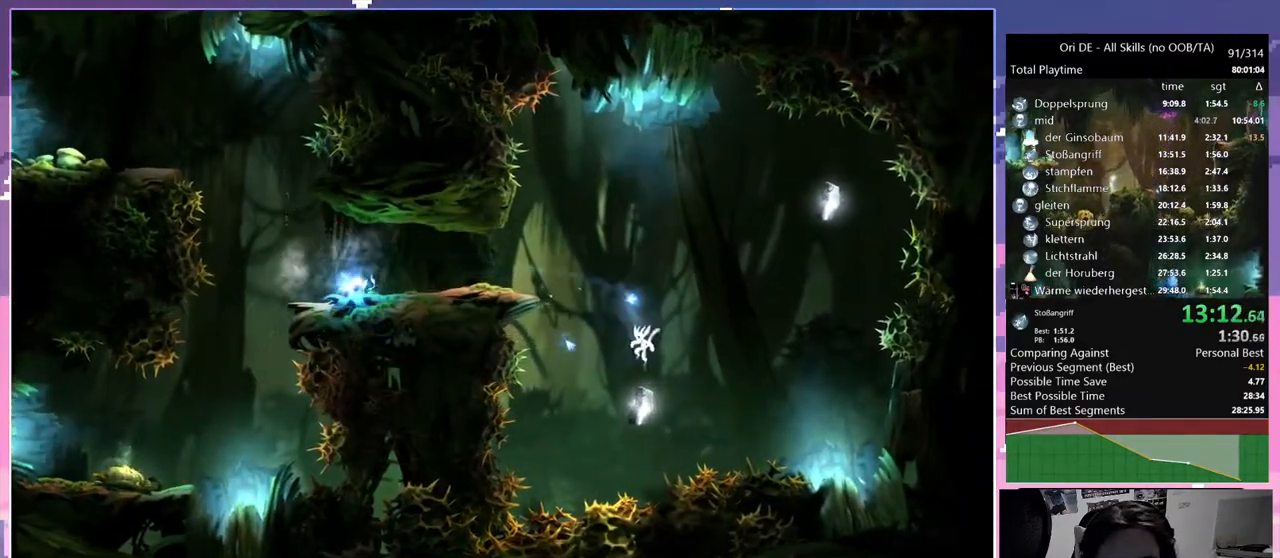
{"keys": ["d", "space"], "mouse": [], "events": [[100, "d", "down"], [333, "space", "down"]]}
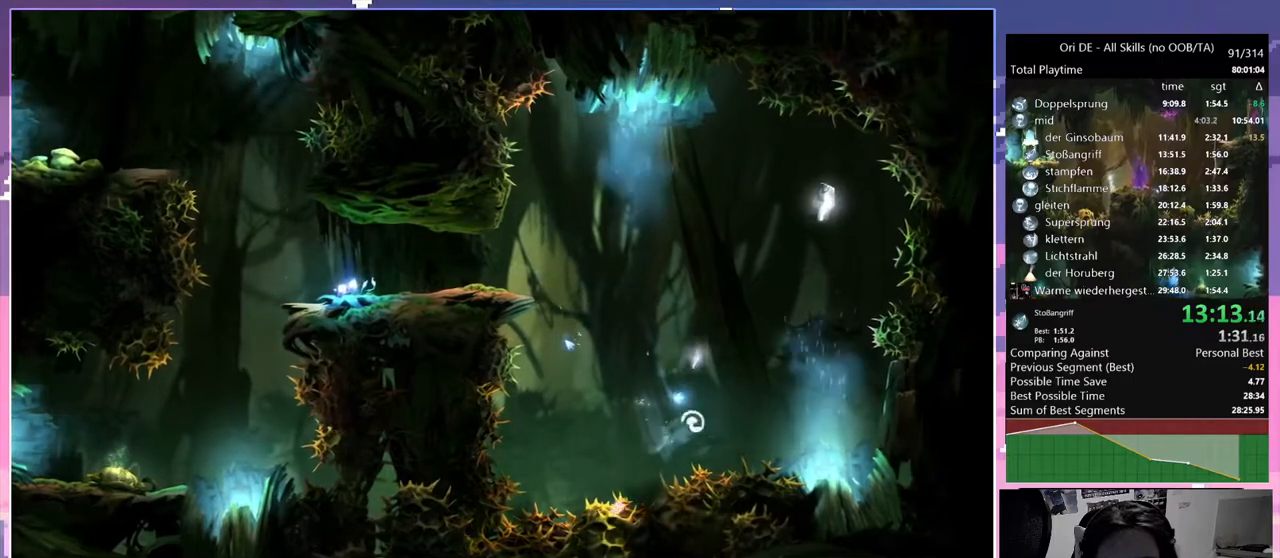
{"keys": ["d"], "mouse": [], "events": [[67, "space", "up"], [300, "d", "up"], [500, "d", "down"]]}
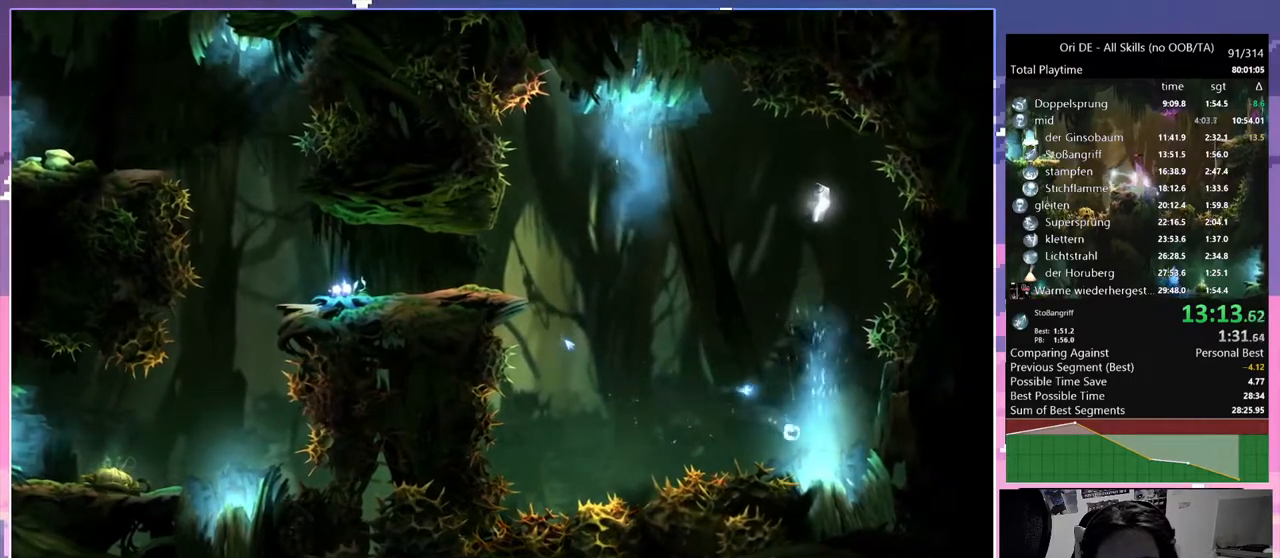
{"keys": ["d"], "mouse": [], "events": []}
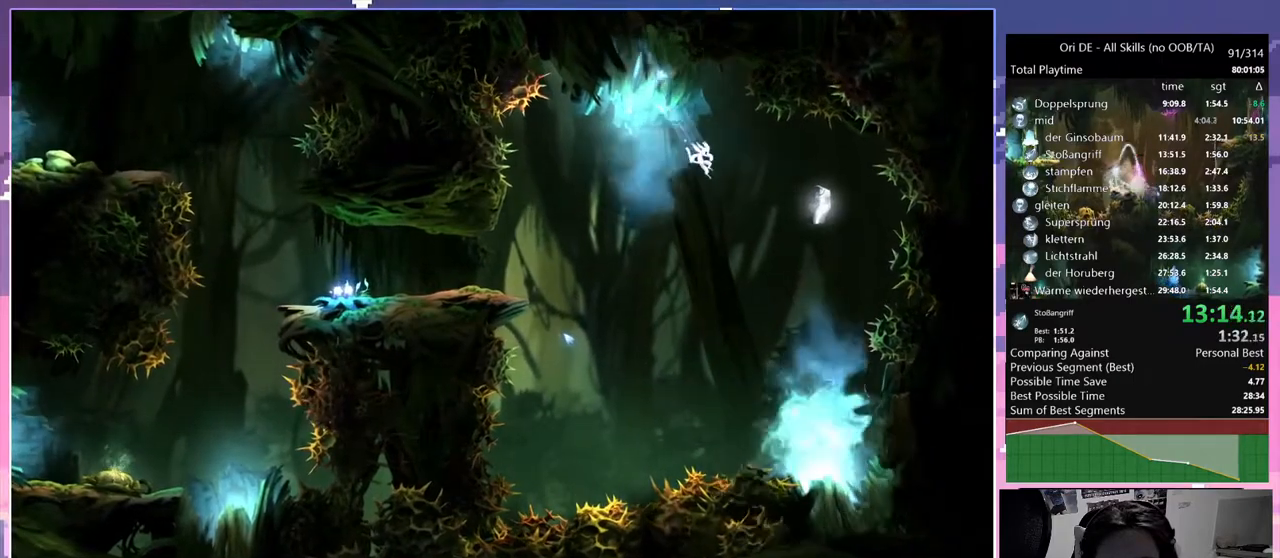
{"keys": ["a"], "mouse": [], "events": [[200, "space", "down"], [433, "space", "up"], [483, "a", "down"], [483, "d", "up"]]}
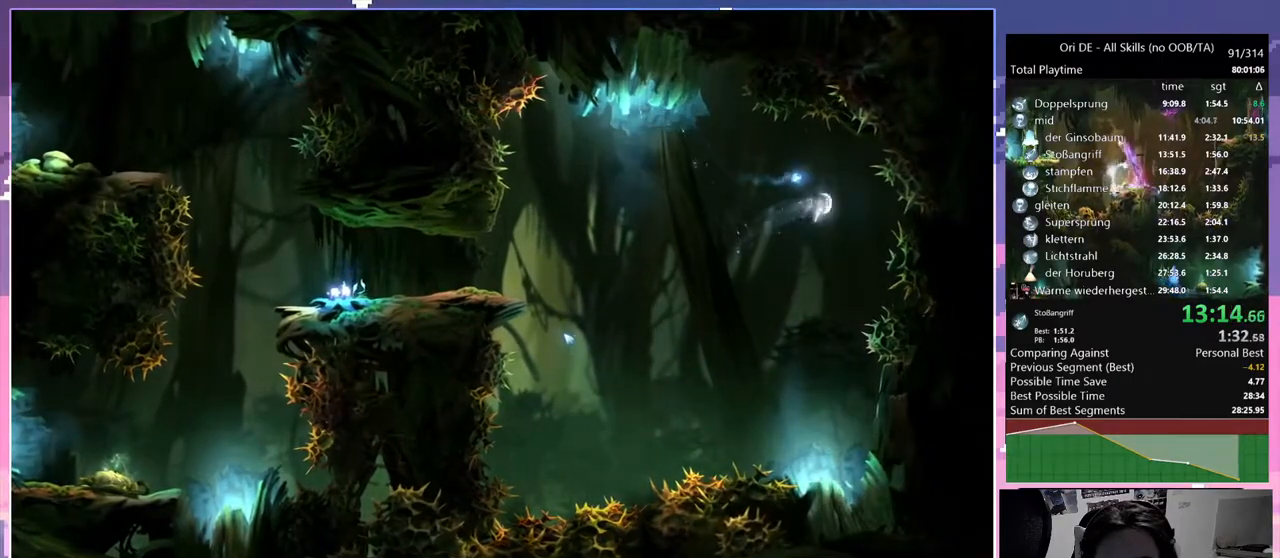
{"keys": [], "mouse": [], "events": [[117, "a", "up"]]}
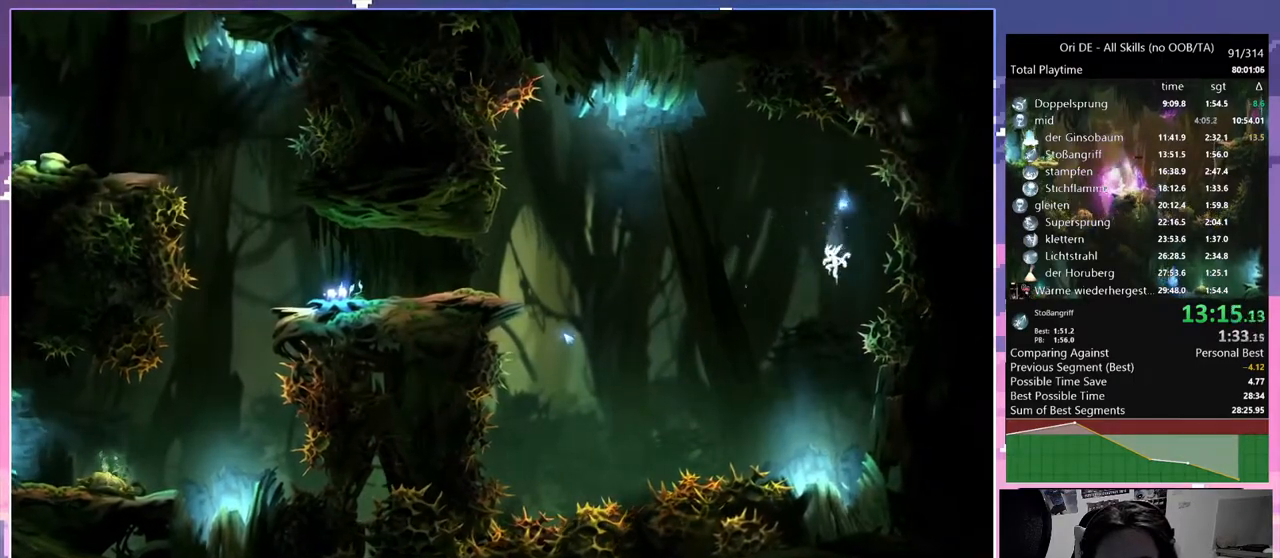
{"keys": ["a"], "mouse": [], "events": [[267, "a", "down"]]}
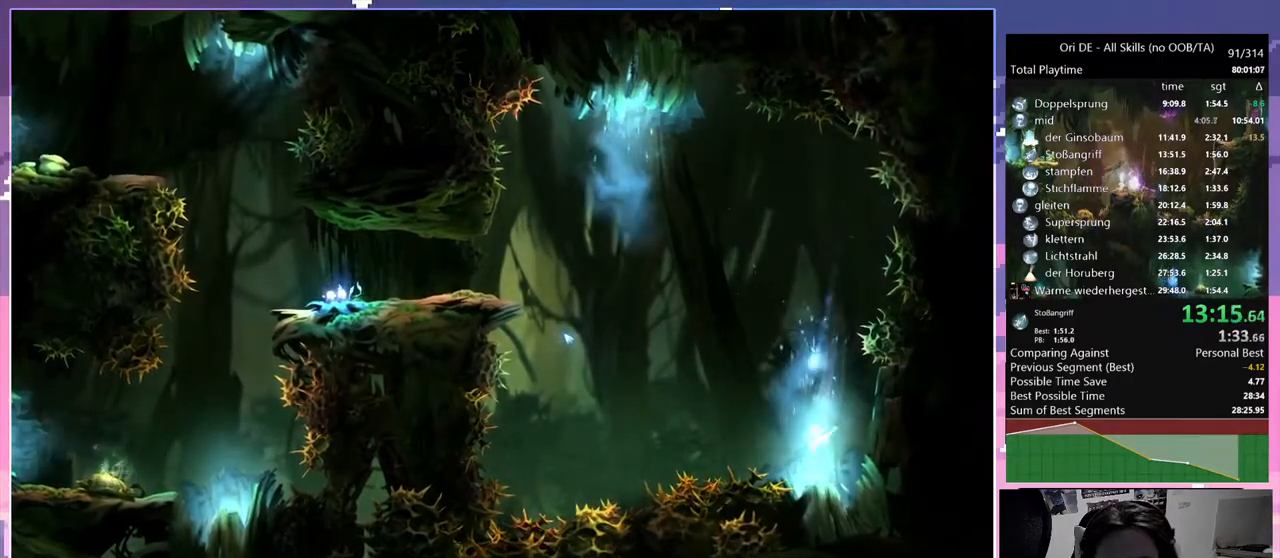
{"keys": ["a"], "mouse": [], "events": []}
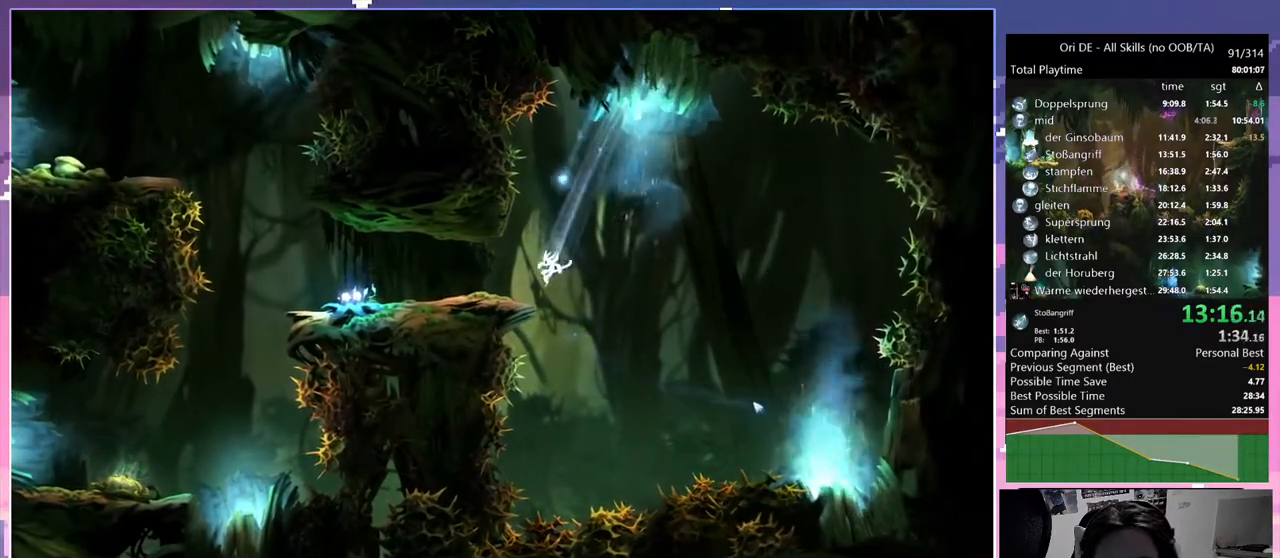
{"keys": ["a"], "mouse": [], "events": [[167, "mouse_mb4", "down"], [267, "mouse_mb4", "up"]]}
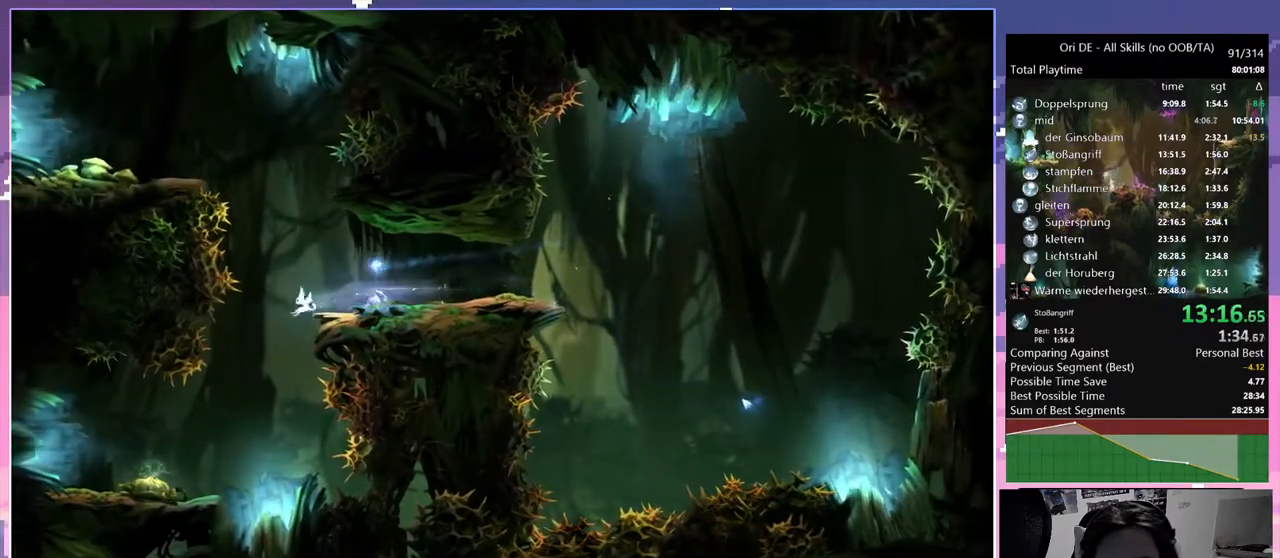
{"keys": [], "mouse": [], "events": [[33, "a", "up"], [83, "d", "down"], [267, "d", "up"]]}
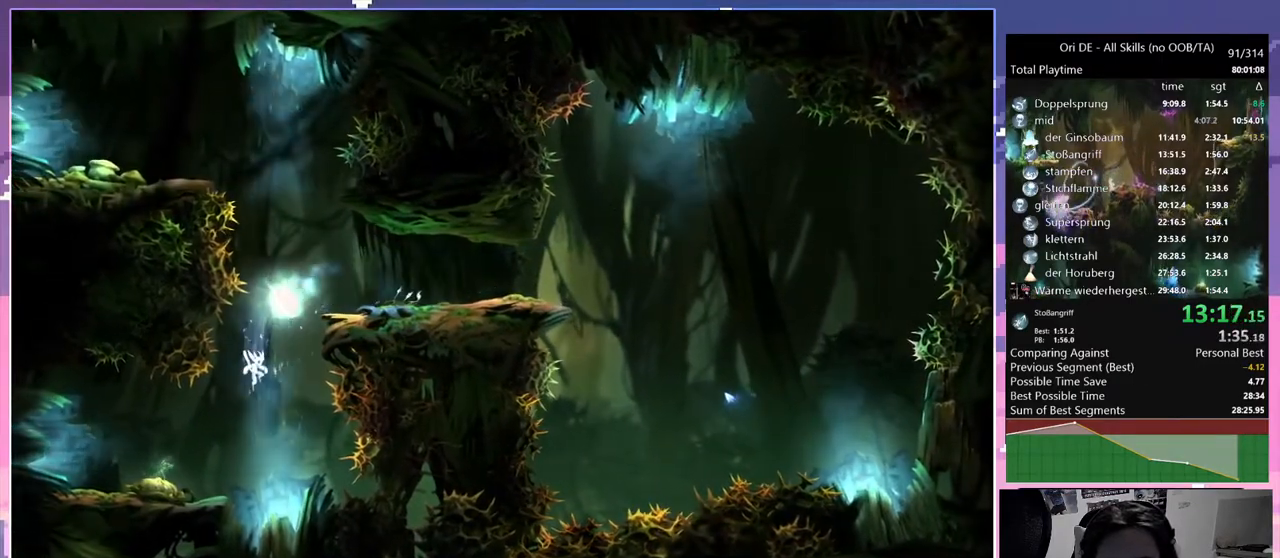
{"keys": ["a"], "mouse": [], "events": [[183, "a", "down"]]}
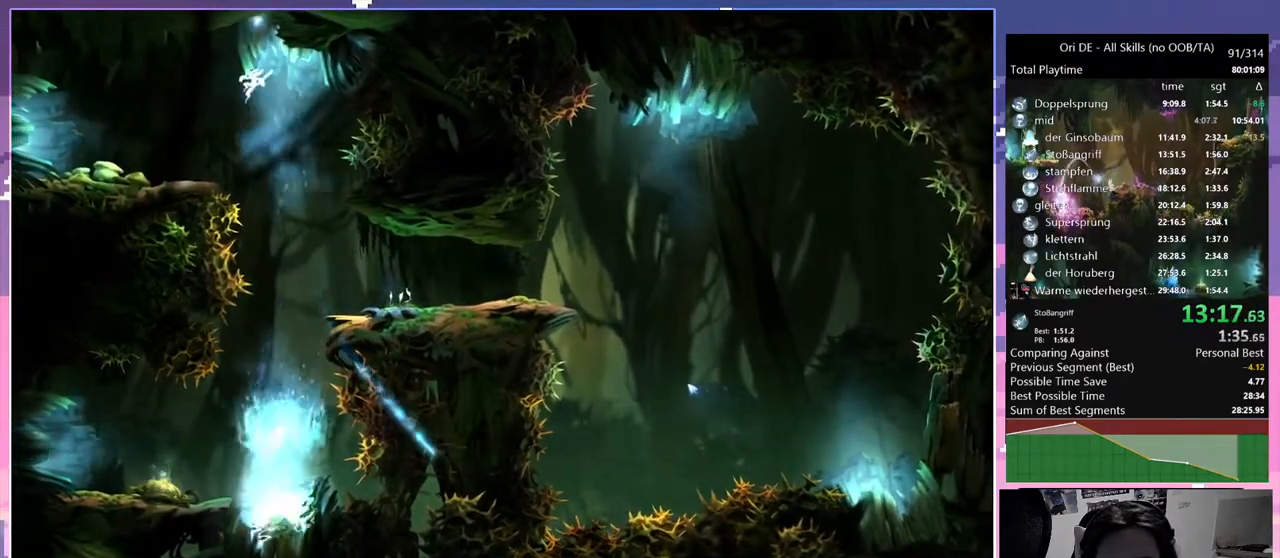
{"keys": ["space"], "mouse": [], "events": [[250, "mouse_mb4", "down"], [350, "a", "up"], [350, "mouse_mb4", "up"], [350, "space", "down"]]}
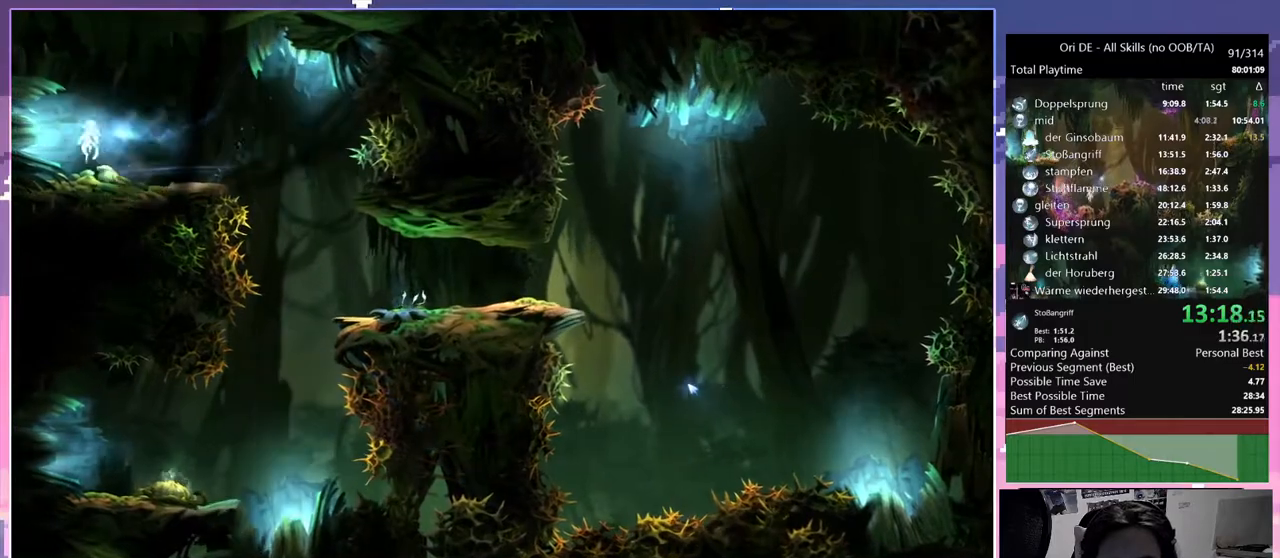
{"keys": ["space"], "mouse": [], "events": []}
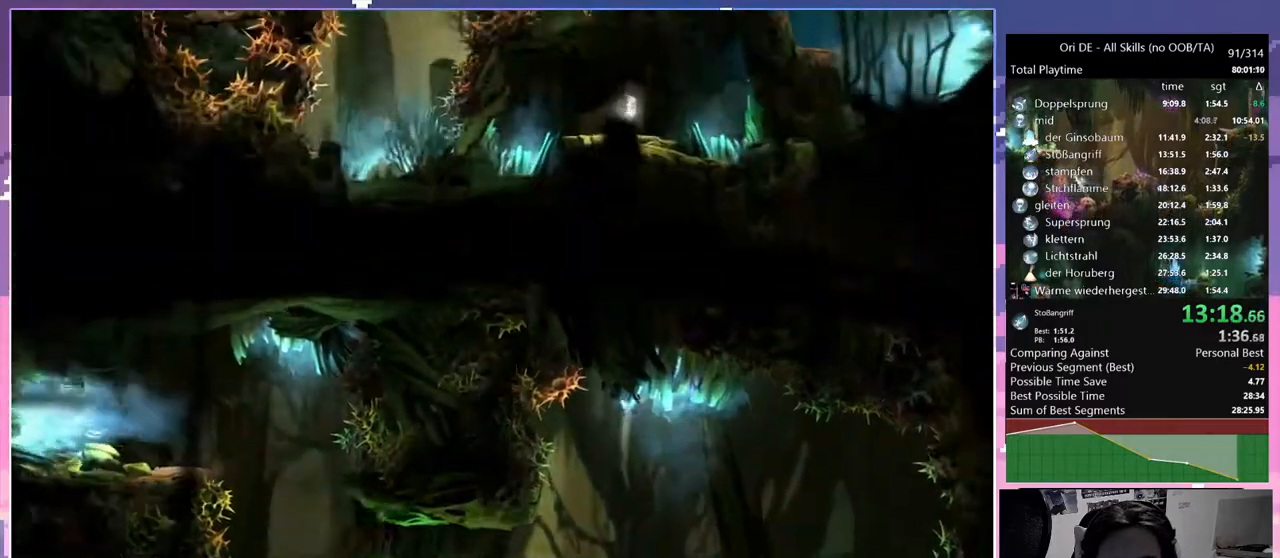
{"keys": ["space"], "mouse": [], "events": []}
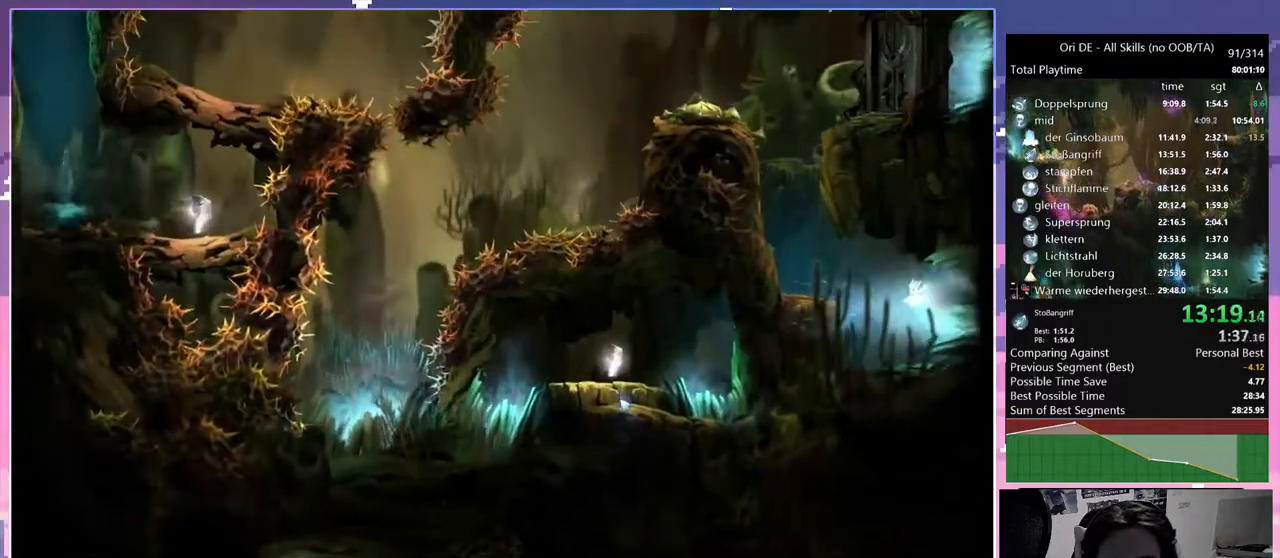
{"keys": ["a", "space"], "mouse": [], "events": [[17, "space", "up"], [117, "space", "down"], [250, "space", "up"], [483, "a", "down"], [483, "space", "down"]]}
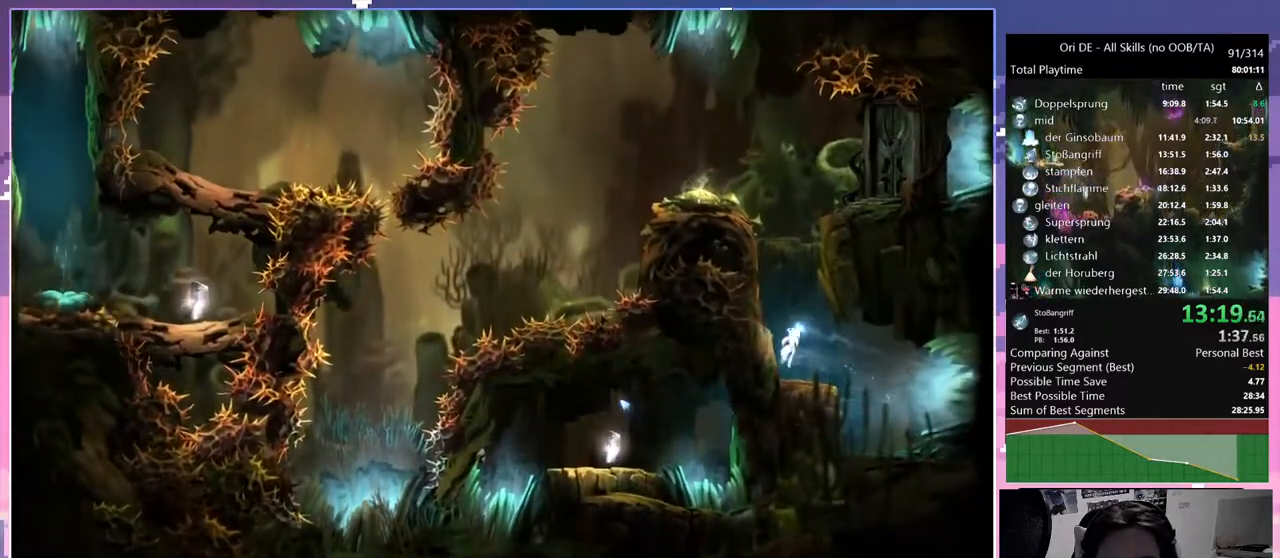
{"keys": ["a"], "mouse": [], "events": [[183, "space", "up"], [233, "space", "down"], [450, "space", "up"]]}
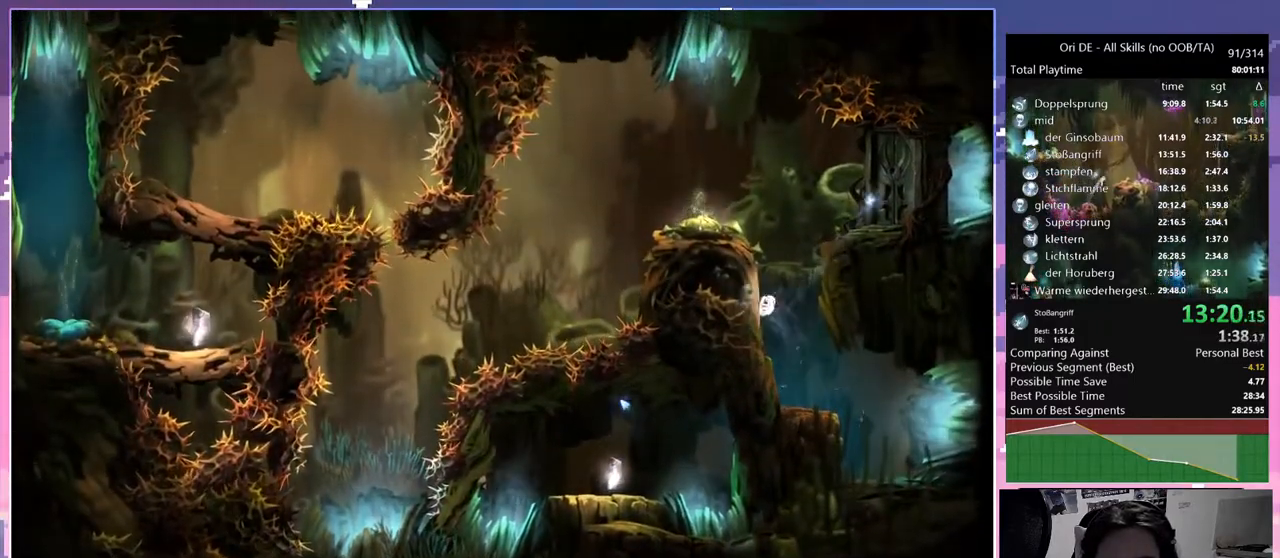
{"keys": [], "mouse": [], "events": [[50, "space", "down"], [250, "space", "up"], [300, "space", "down"], [433, "a", "up"], [433, "space", "up"]]}
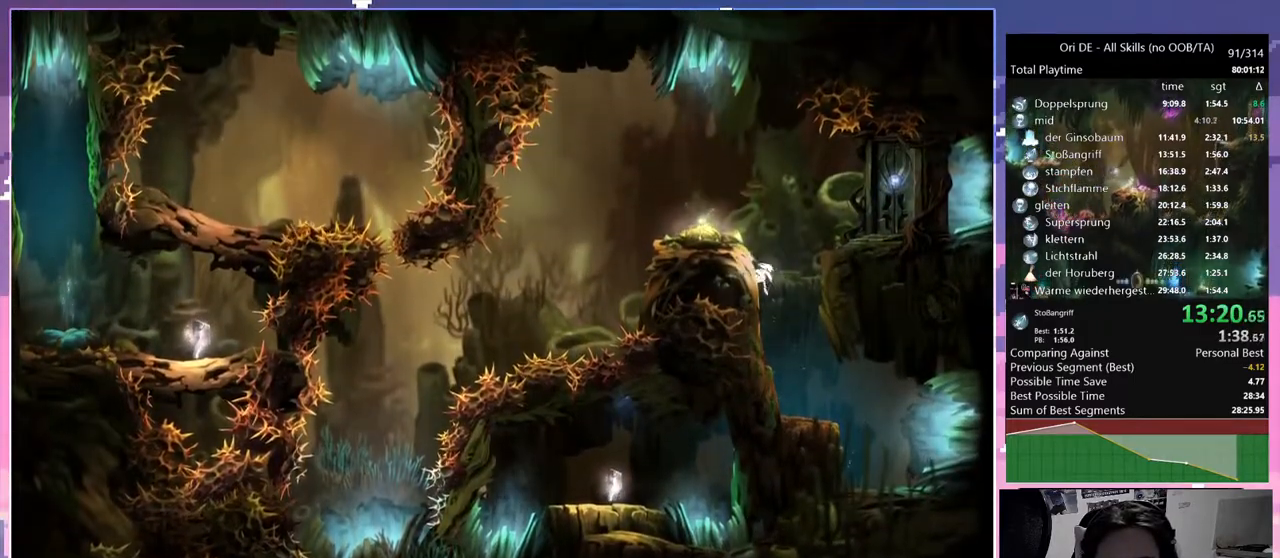
{"keys": ["a"], "mouse": [], "events": [[117, "a", "down"], [117, "space", "down"], [433, "space", "up"]]}
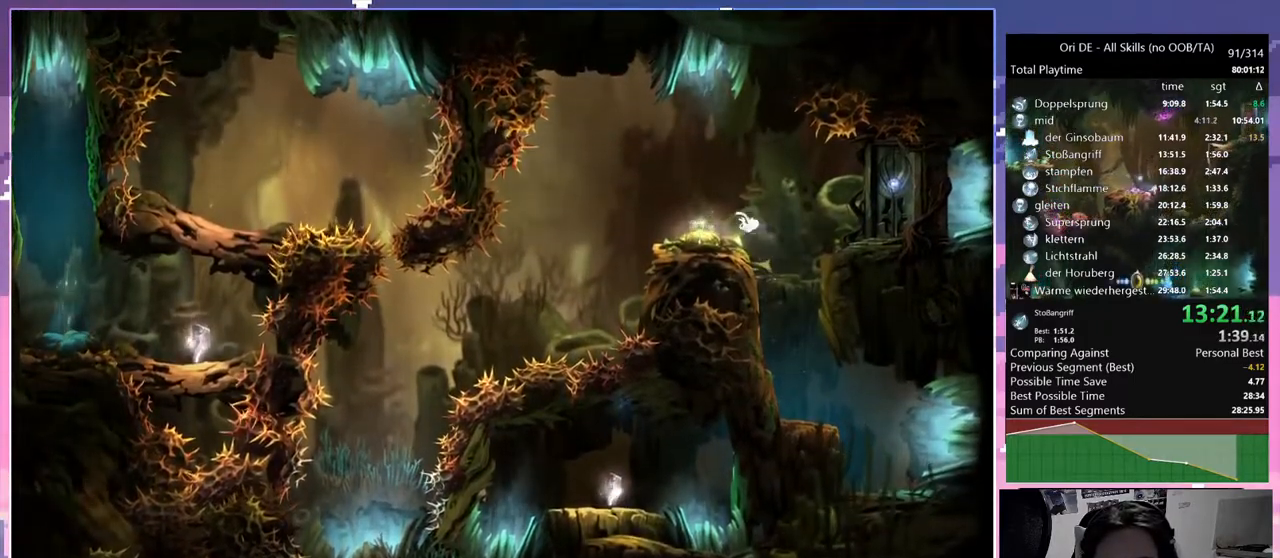
{"keys": ["a", "space"], "mouse": [], "events": [[267, "space", "down"]]}
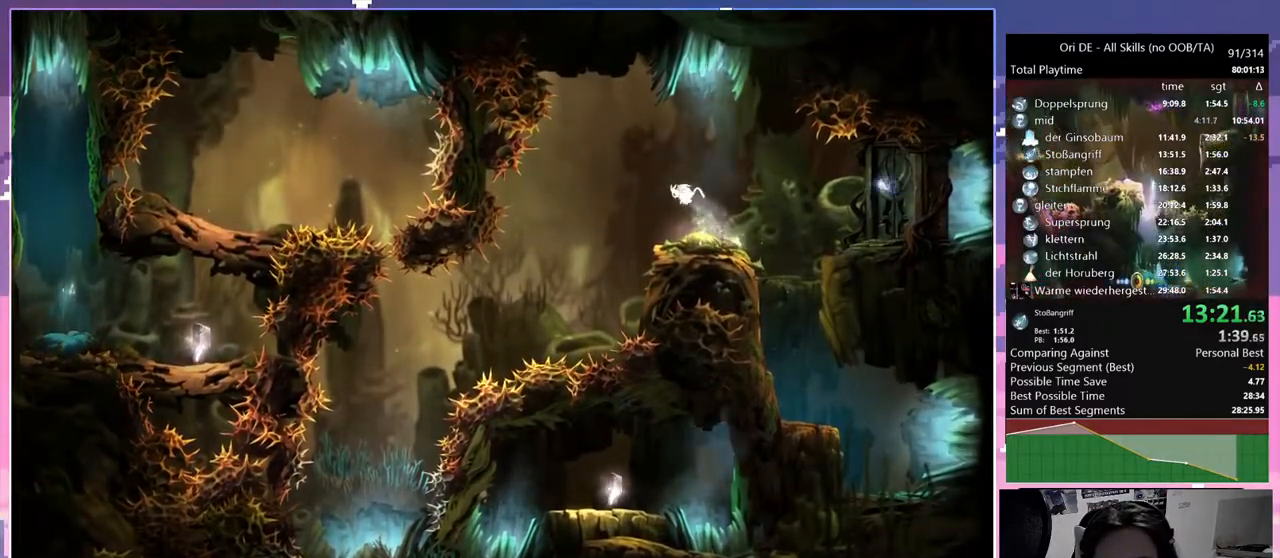
{"keys": ["a", "space"], "mouse": [], "events": []}
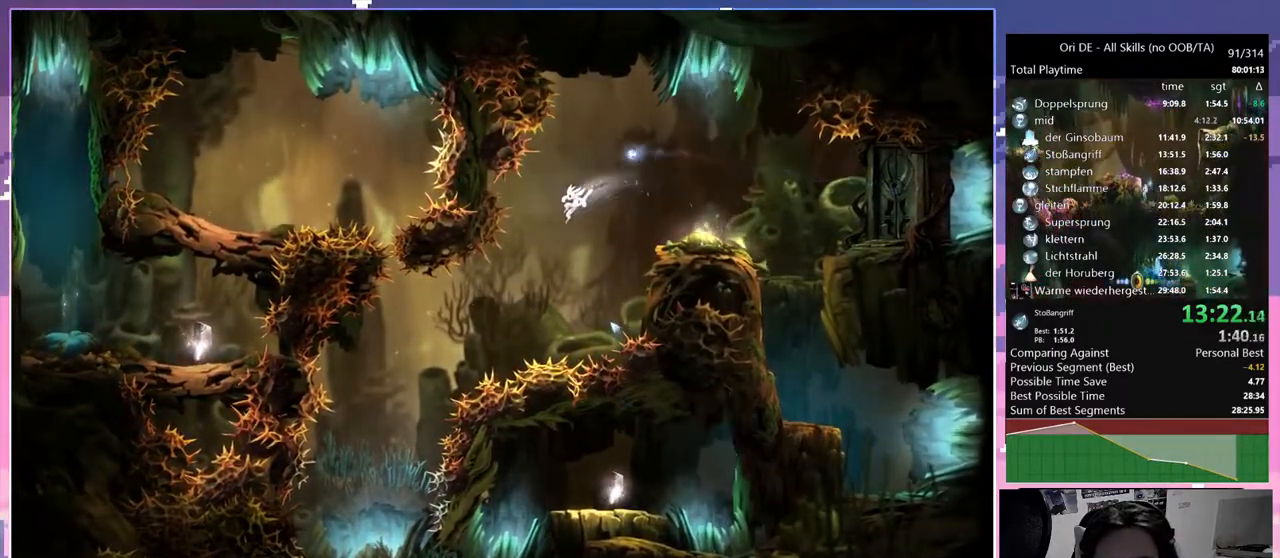
{"keys": ["a"], "mouse": [], "events": [[200, "space", "up"]]}
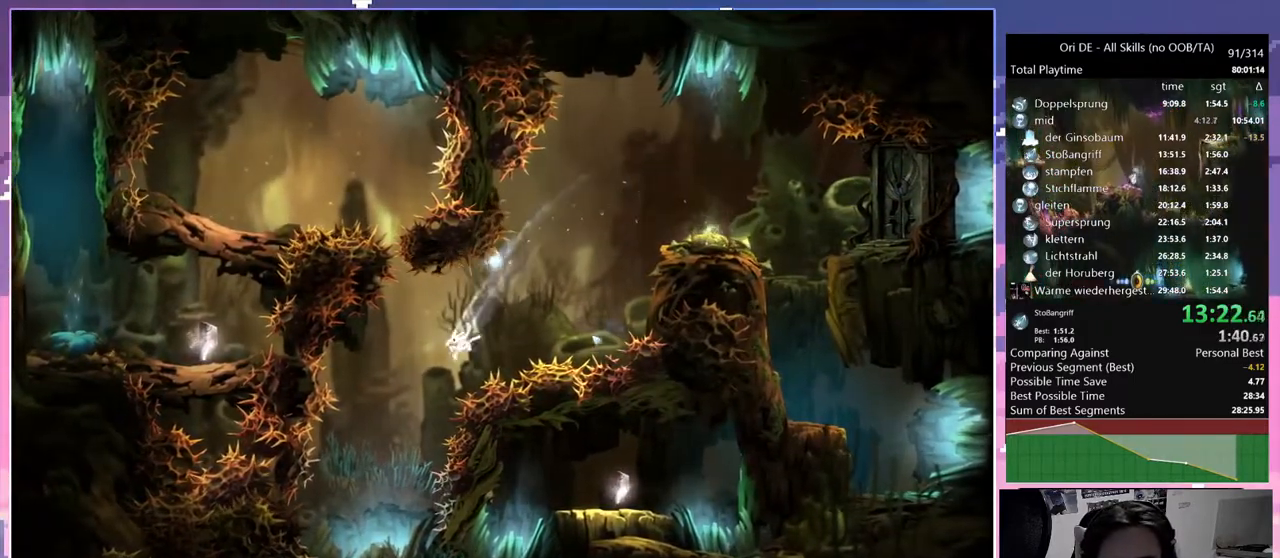
{"keys": ["a"], "mouse": [], "events": []}
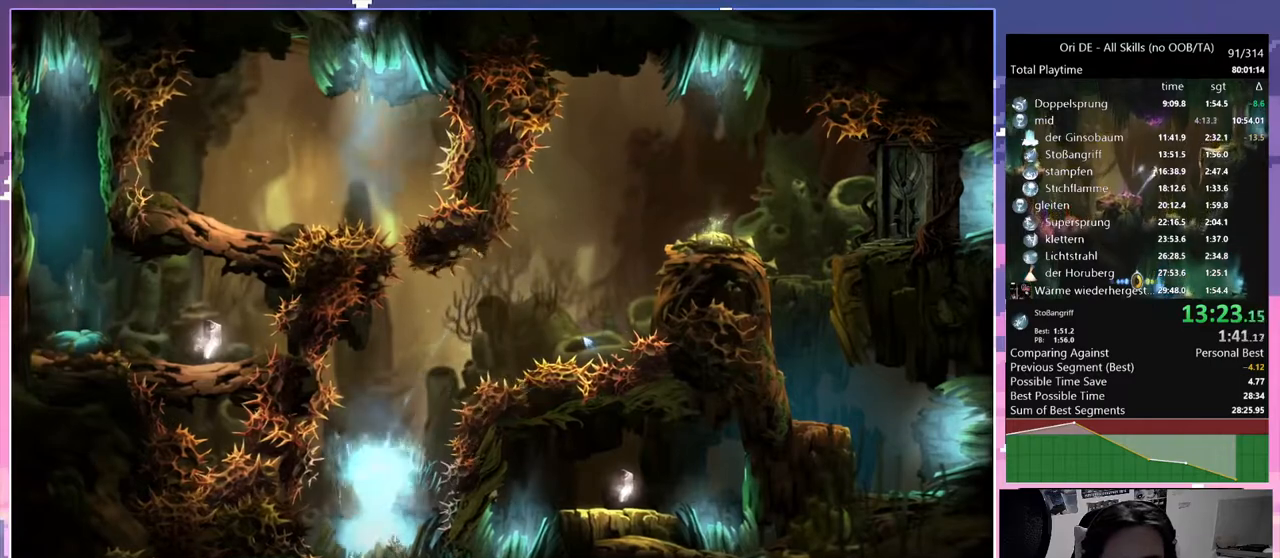
{"keys": ["a"], "mouse": [], "events": []}
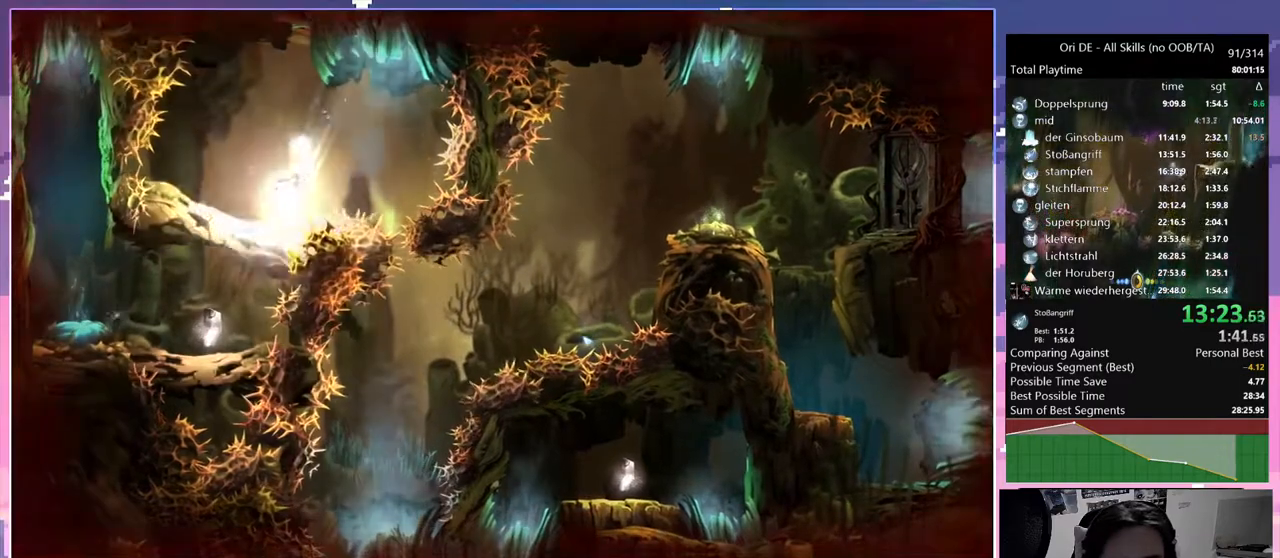
{"keys": ["a"], "mouse": [], "events": []}
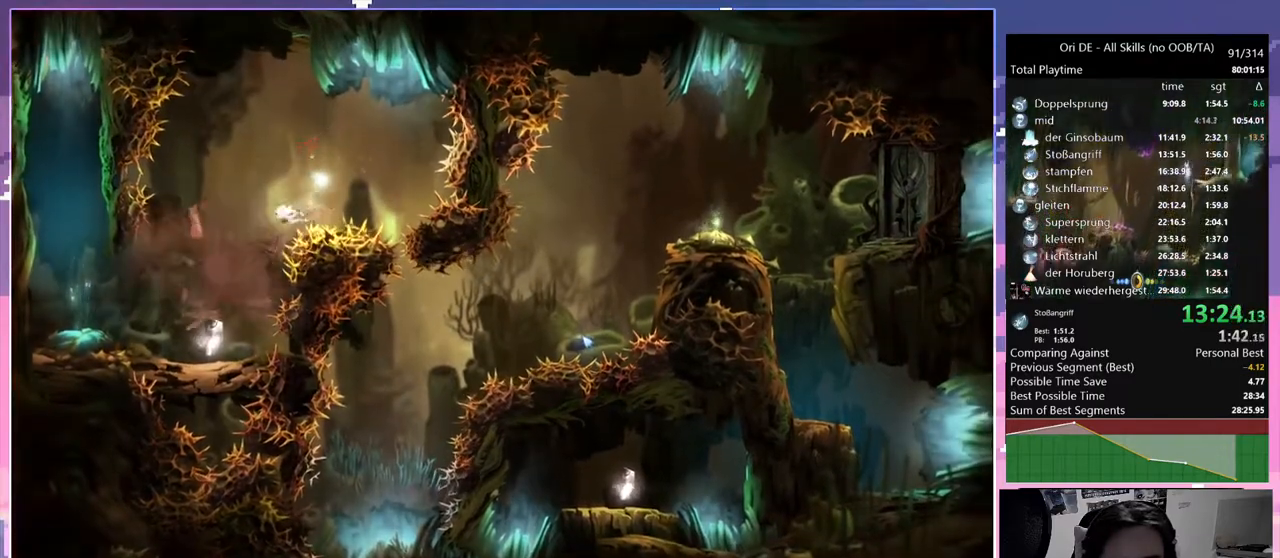
{"keys": ["d"], "mouse": [], "events": [[283, "a", "up"], [283, "d", "down"]]}
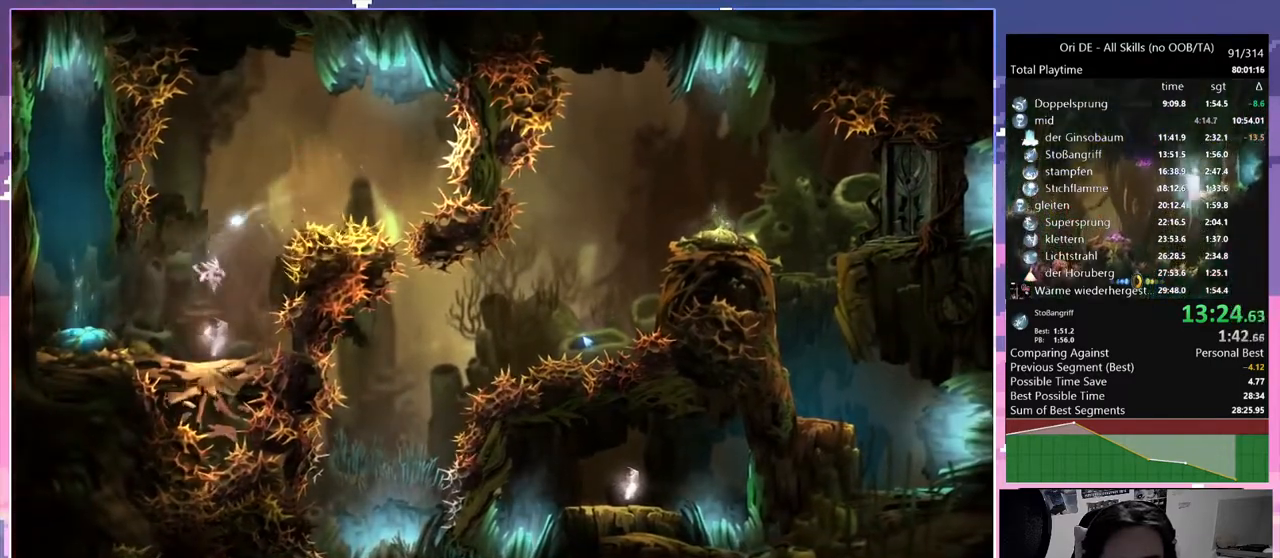
{"keys": ["a", "space"], "mouse": [], "events": [[100, "a", "down"], [100, "d", "up"], [233, "space", "down"]]}